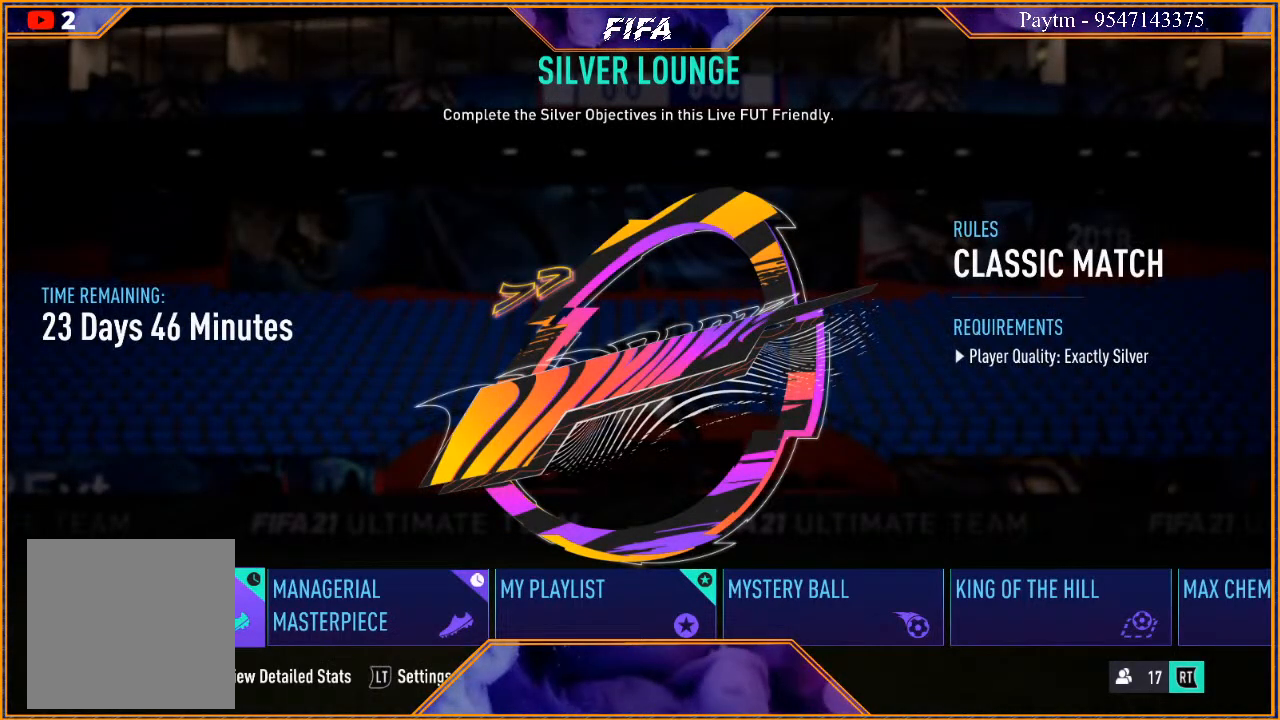
Gameplay with a controller (Xbox layout); each line is a JSON object with the inputs held at the frame after it. "events" lists button and stick changes between this image and that frame as [ms after this image, input, new state], when the widget could be followed in between.
{"buttons": [], "left_stick": "center", "right_stick": "center", "events": [[67, "left_stick", "right"], [367, "left_stick", "center"]]}
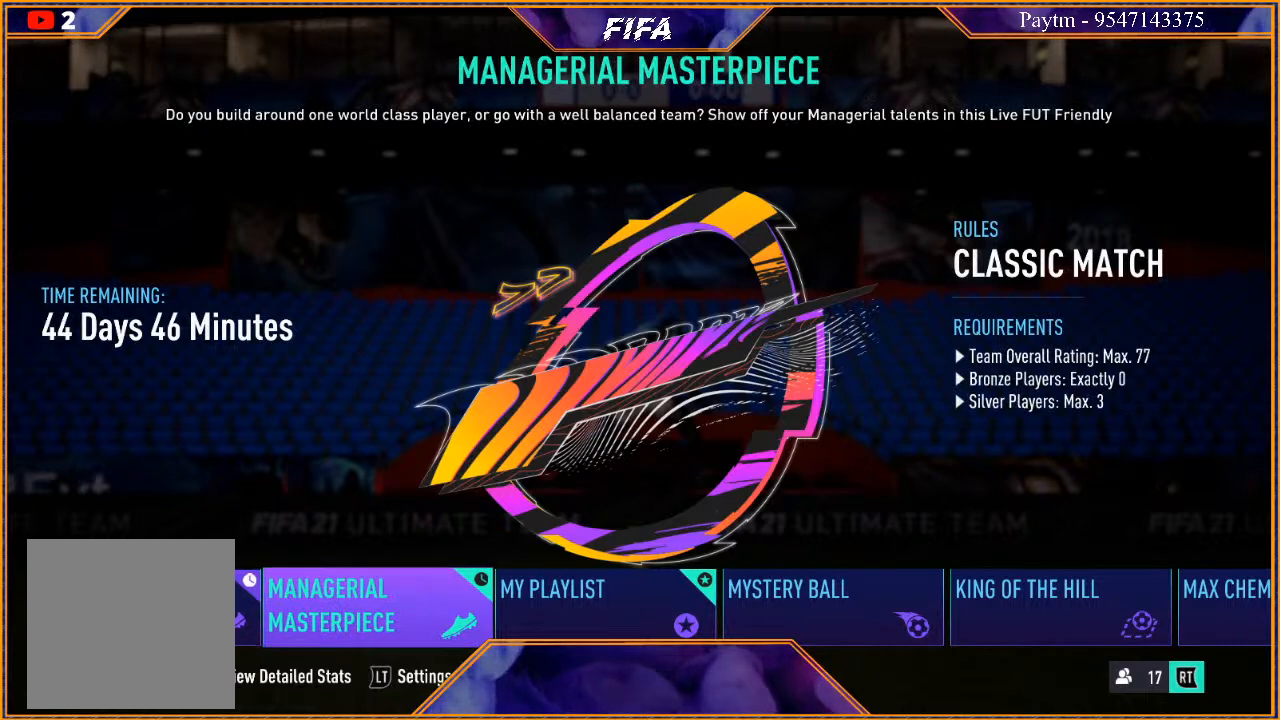
{"buttons": [], "left_stick": "center", "right_stick": "center", "events": [[267, "A", "down"], [400, "A", "up"]]}
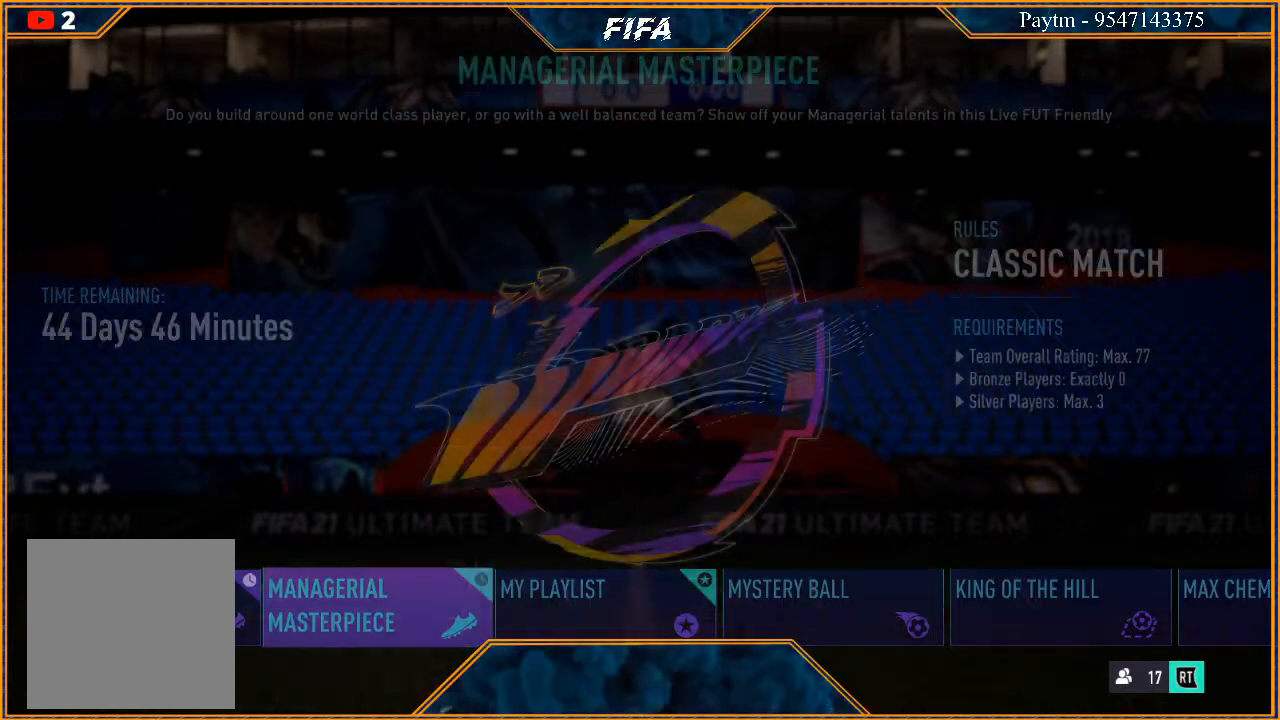
{"buttons": [], "left_stick": "center", "right_stick": "center", "events": []}
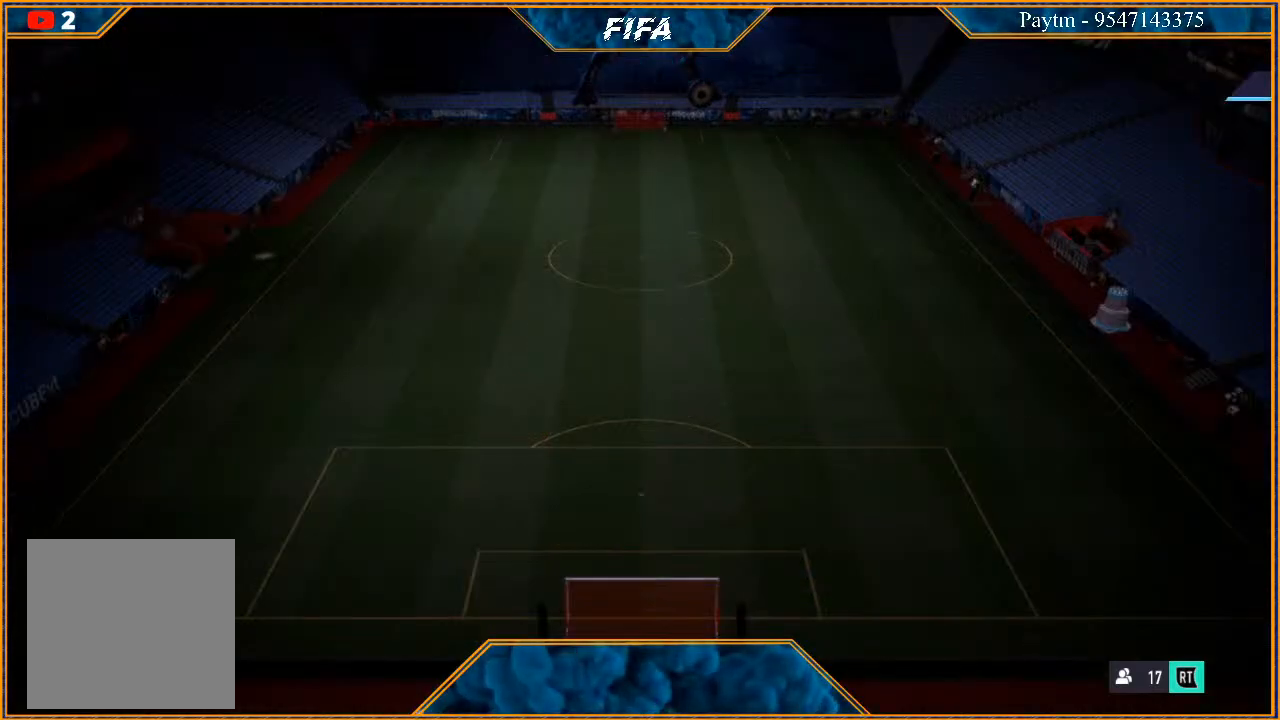
{"buttons": [], "left_stick": "center", "right_stick": "center", "events": []}
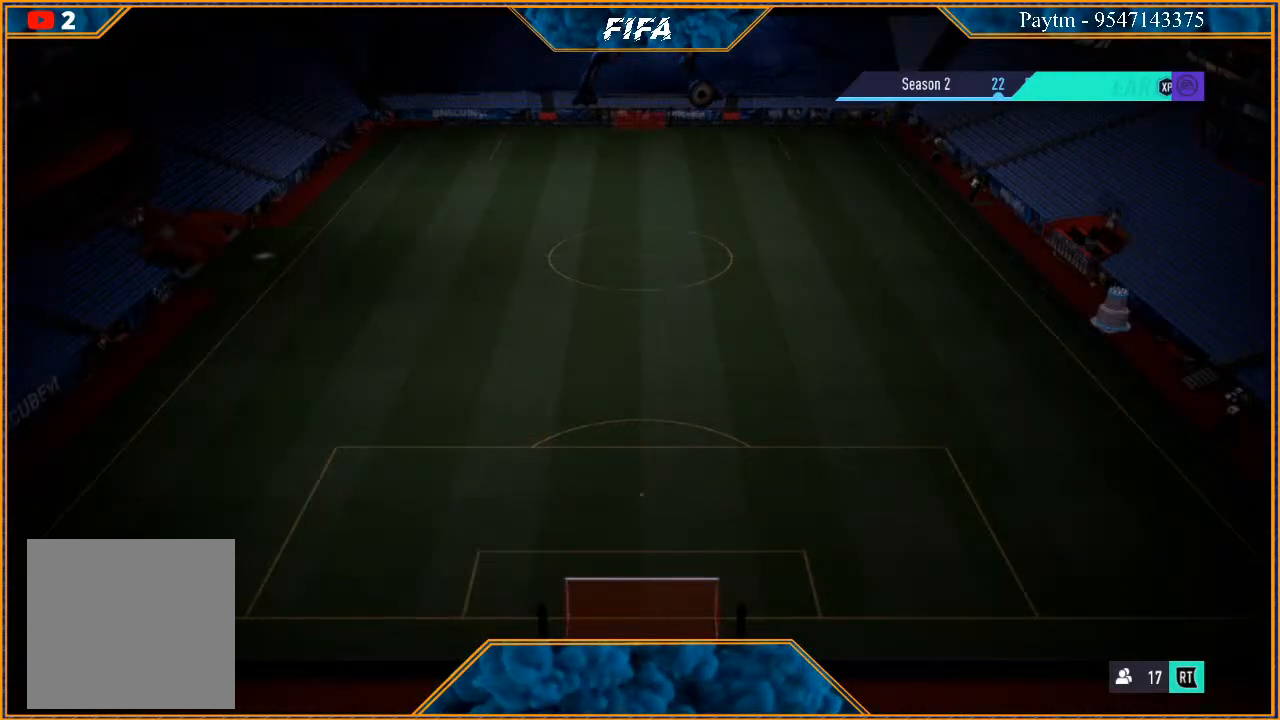
{"buttons": [], "left_stick": "center", "right_stick": "center", "events": []}
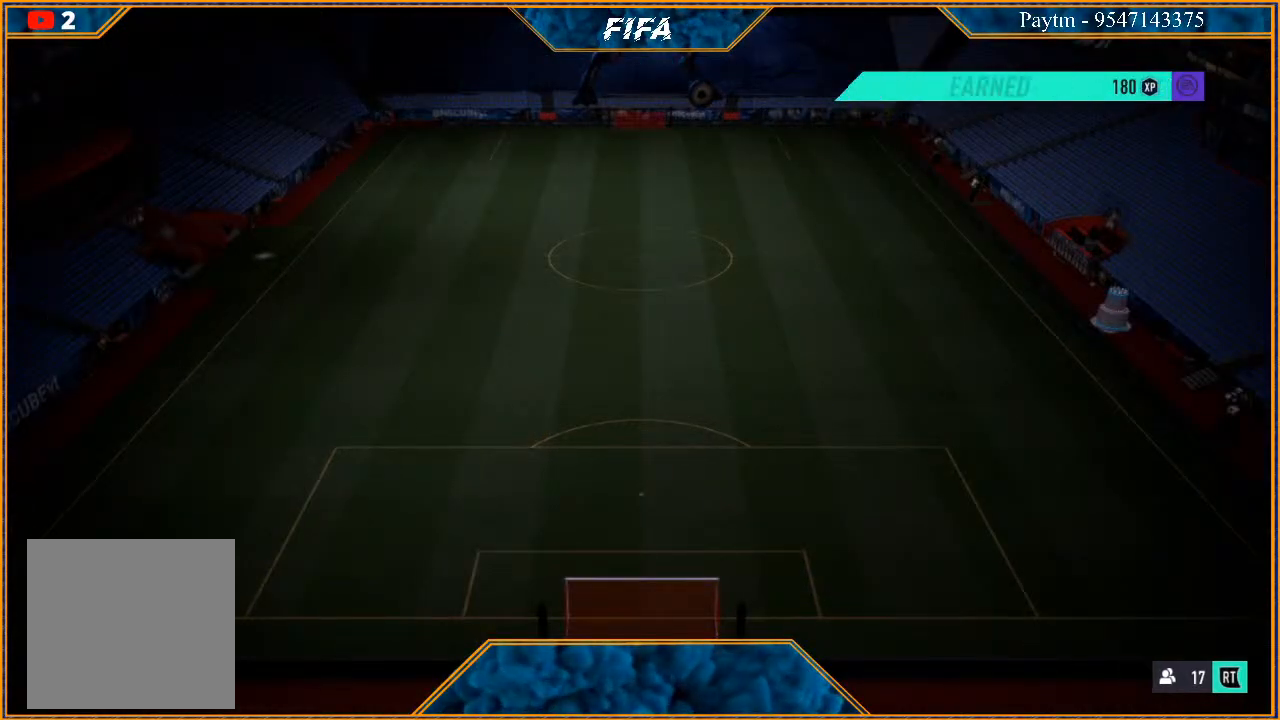
{"buttons": [], "left_stick": "center", "right_stick": "center", "events": []}
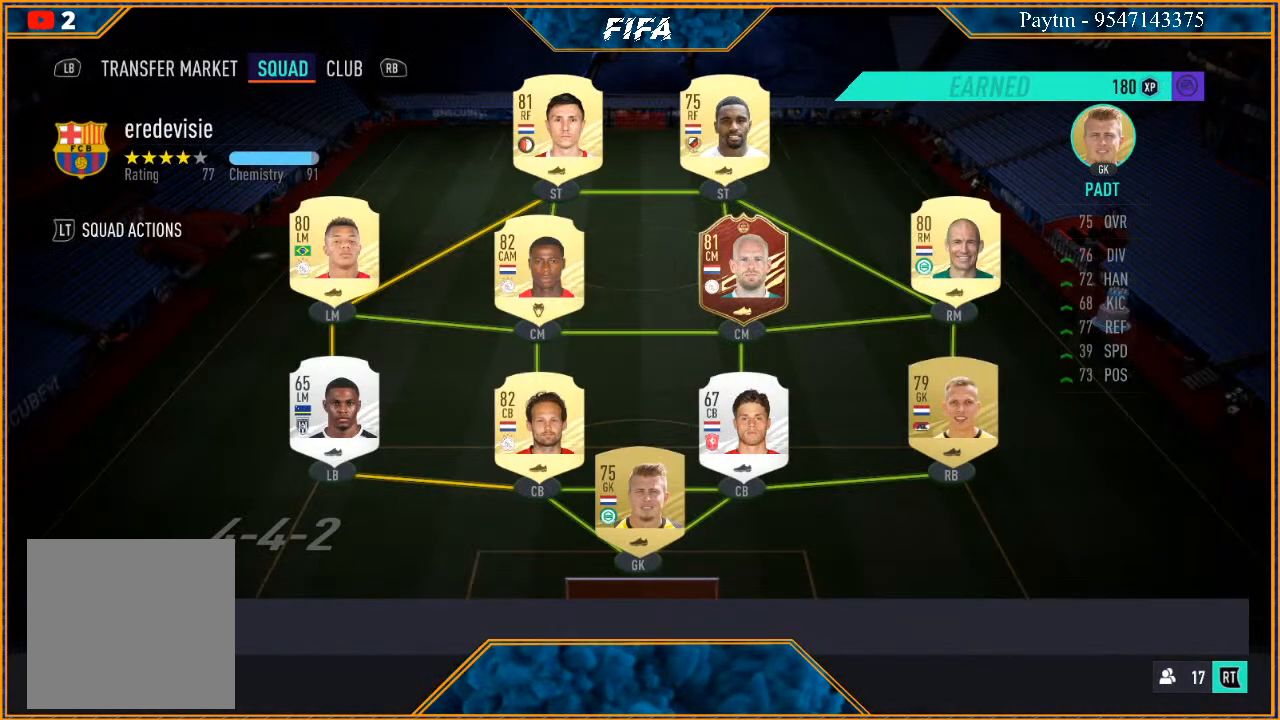
{"buttons": [], "left_stick": "center", "right_stick": "center", "events": []}
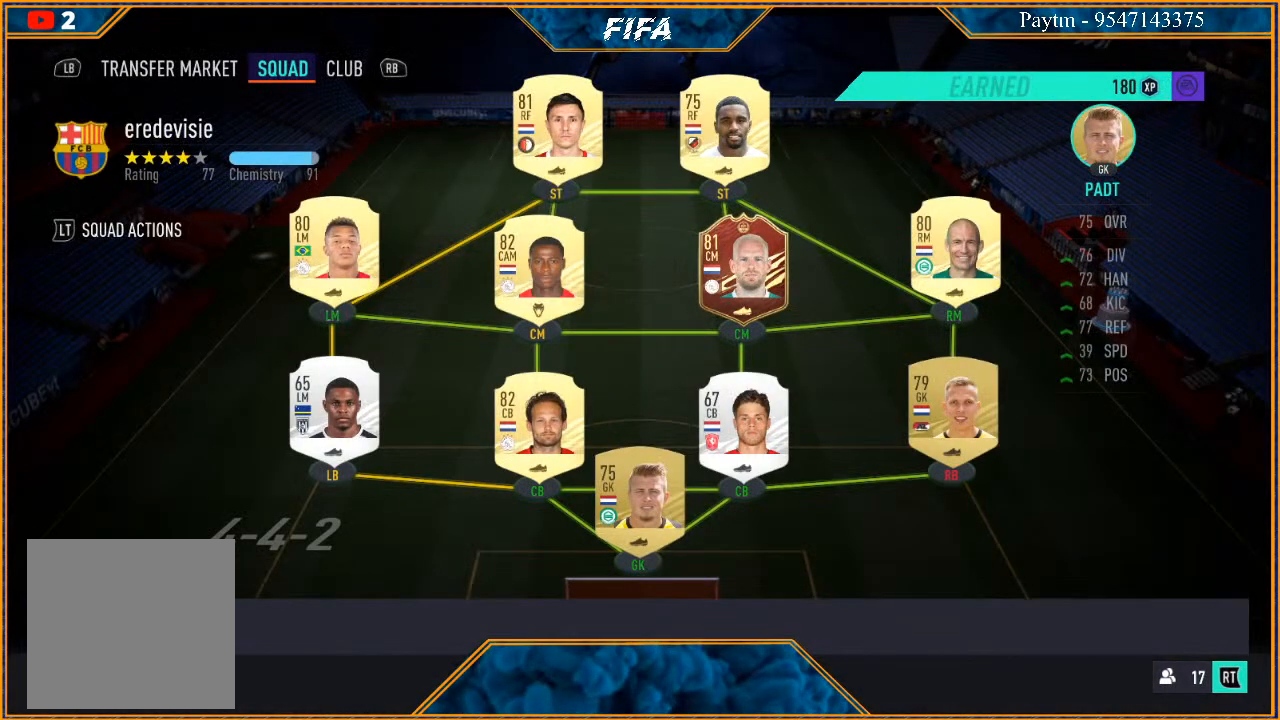
{"buttons": [], "left_stick": "center", "right_stick": "center", "events": []}
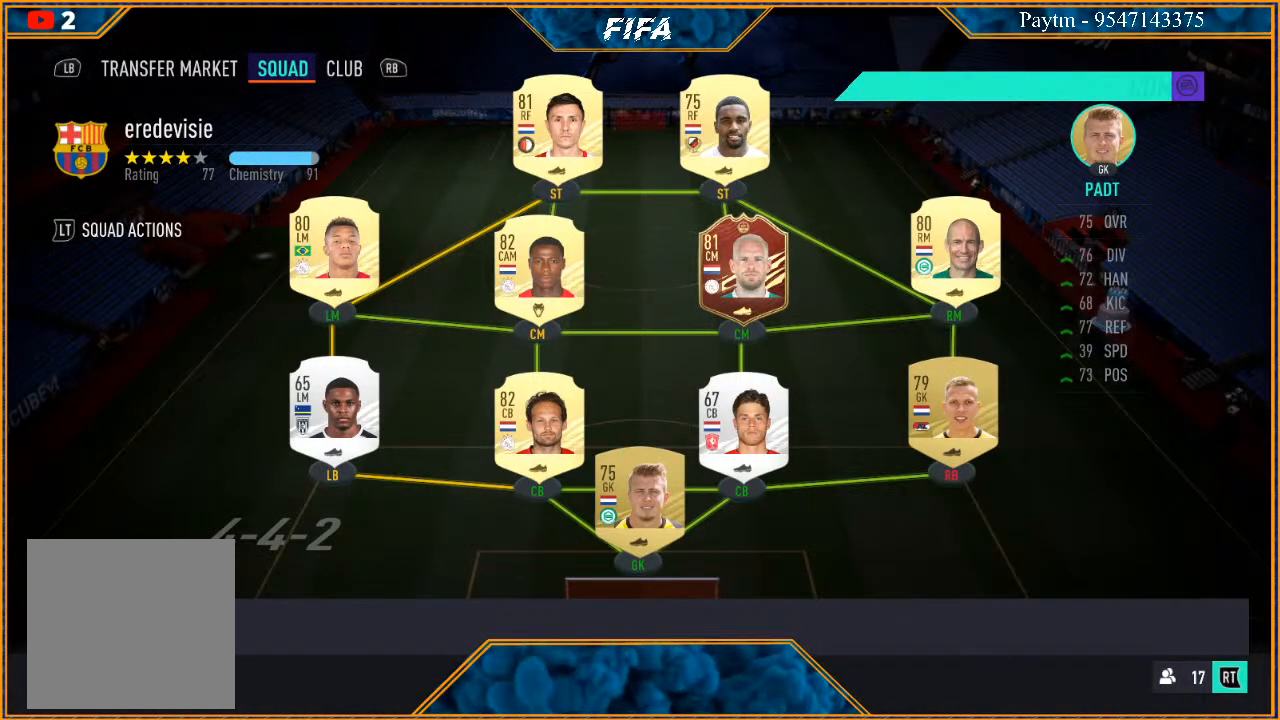
{"buttons": [], "left_stick": "center", "right_stick": "center", "events": []}
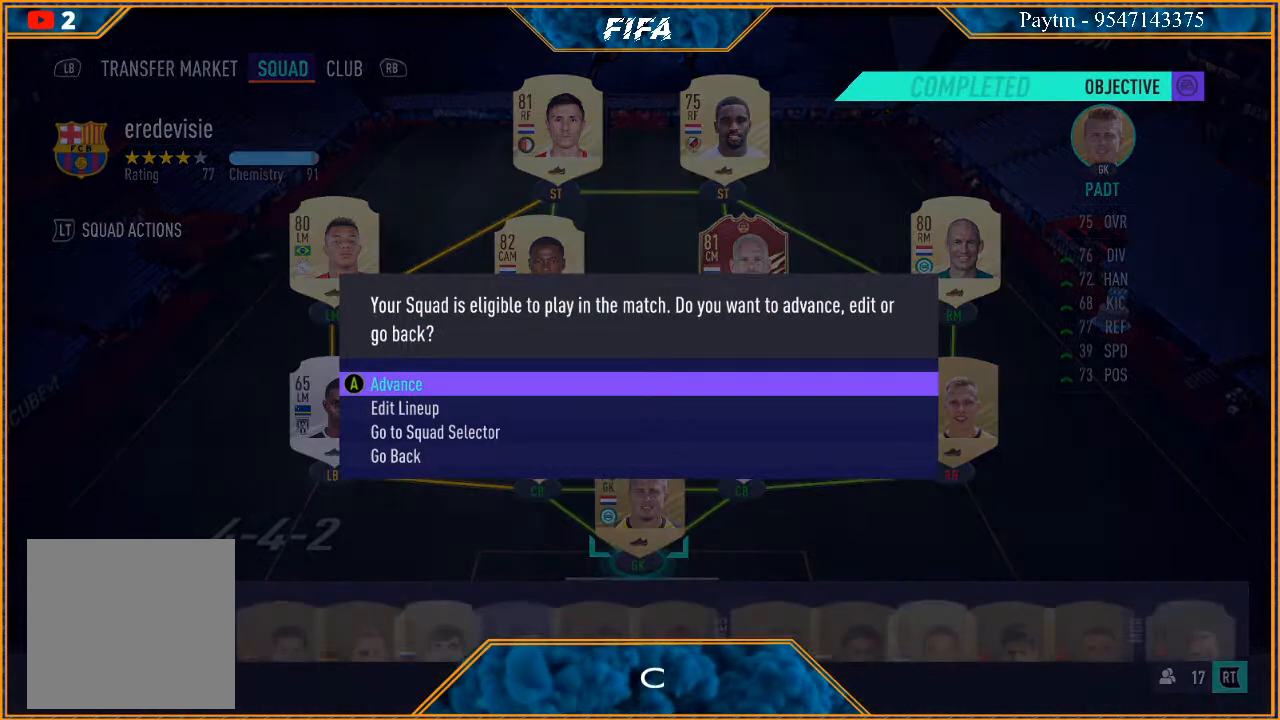
{"buttons": [], "left_stick": "center", "right_stick": "center", "events": [[233, "left_stick", "down"], [400, "left_stick", "center"]]}
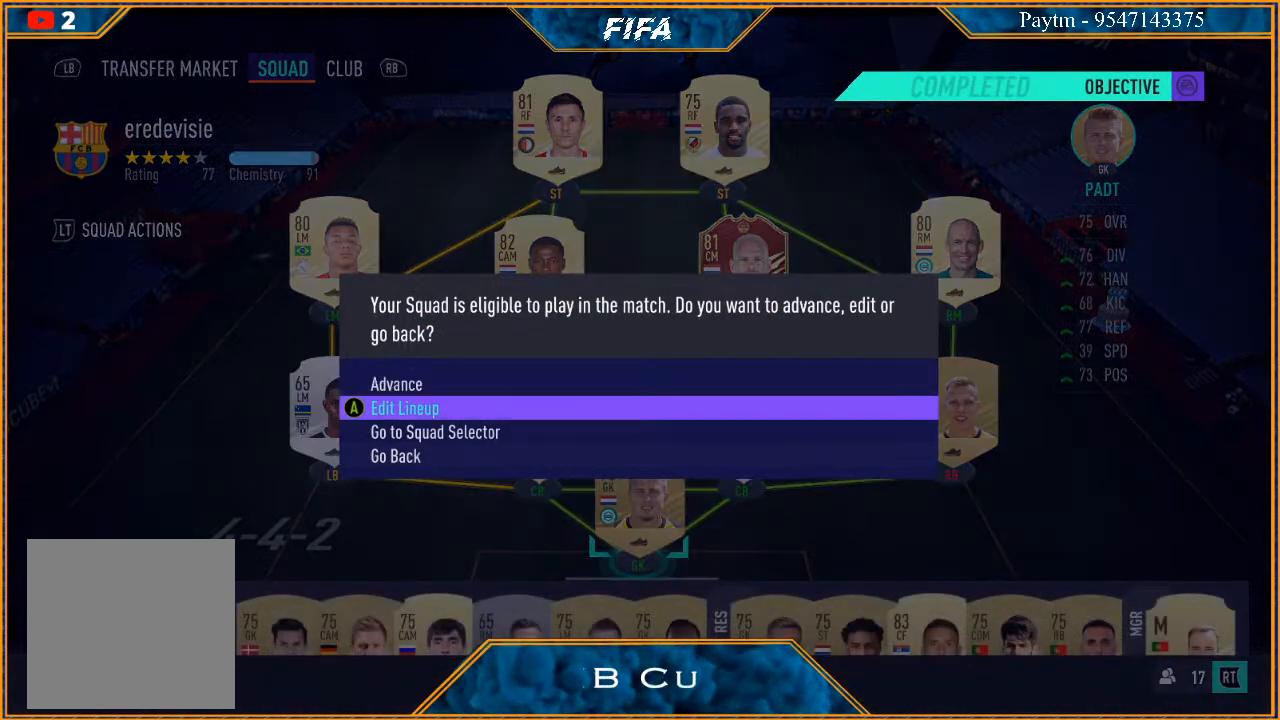
{"buttons": [], "left_stick": "center", "right_stick": "center", "events": [[100, "A", "down"], [233, "A", "up"]]}